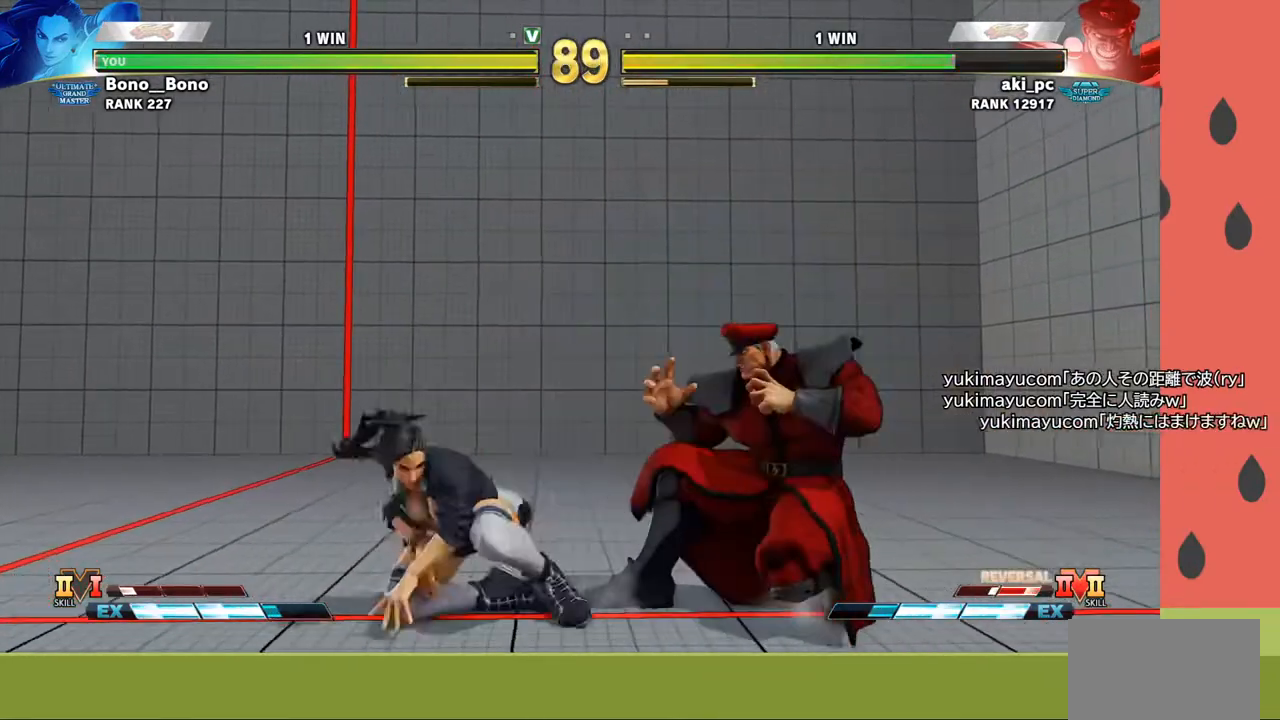
Gameplay with a controller (arcade stick); each line is a JSON object with the inputs held at the frame after it. "events" lists button and stick changes between this image and that frame as [ms after this image, input, new state], when the widget could be followed in between. Not read: L3 R3.
{"buttons": [], "left_stick": "left", "events": [[17, "CIRCLE", "up"], [50, "left_stick", "right"], [133, "left_stick", "down"], [317, "left_stick", "center"], [383, "left_stick", "down"], [483, "left_stick", "left"]]}
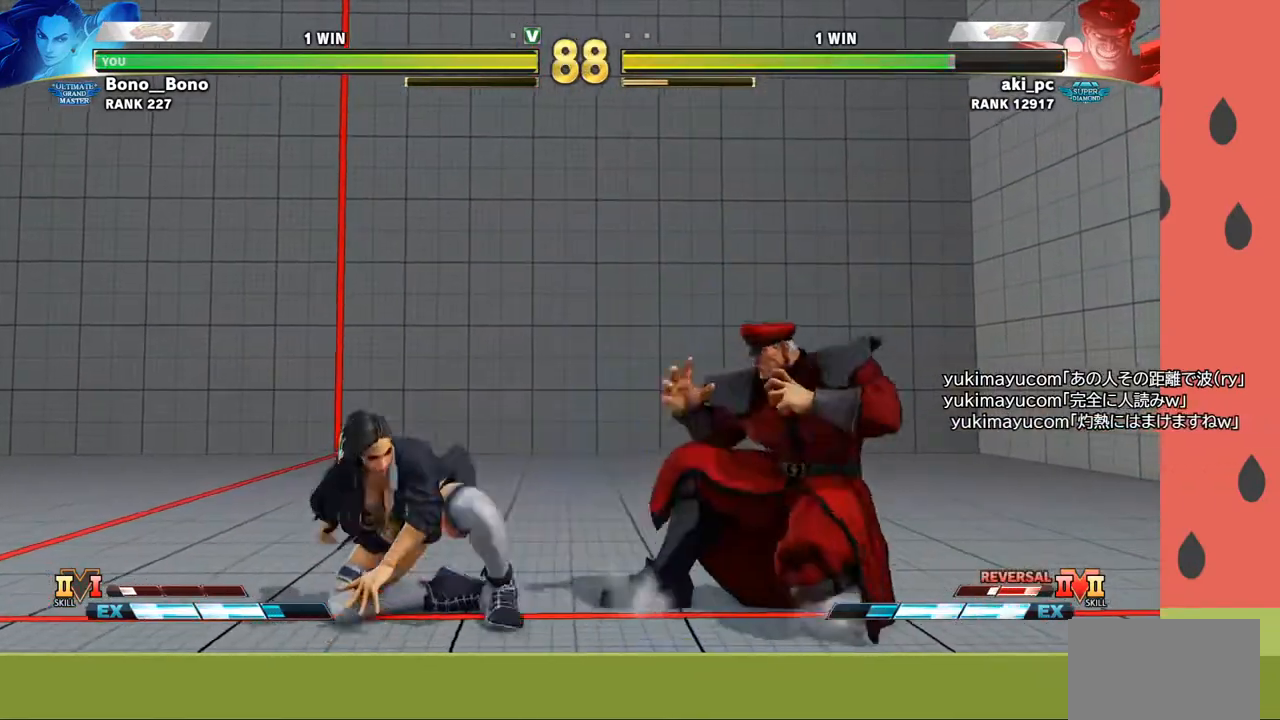
{"buttons": [], "left_stick": "left", "events": [[83, "R1", "down"], [200, "R1", "up"]]}
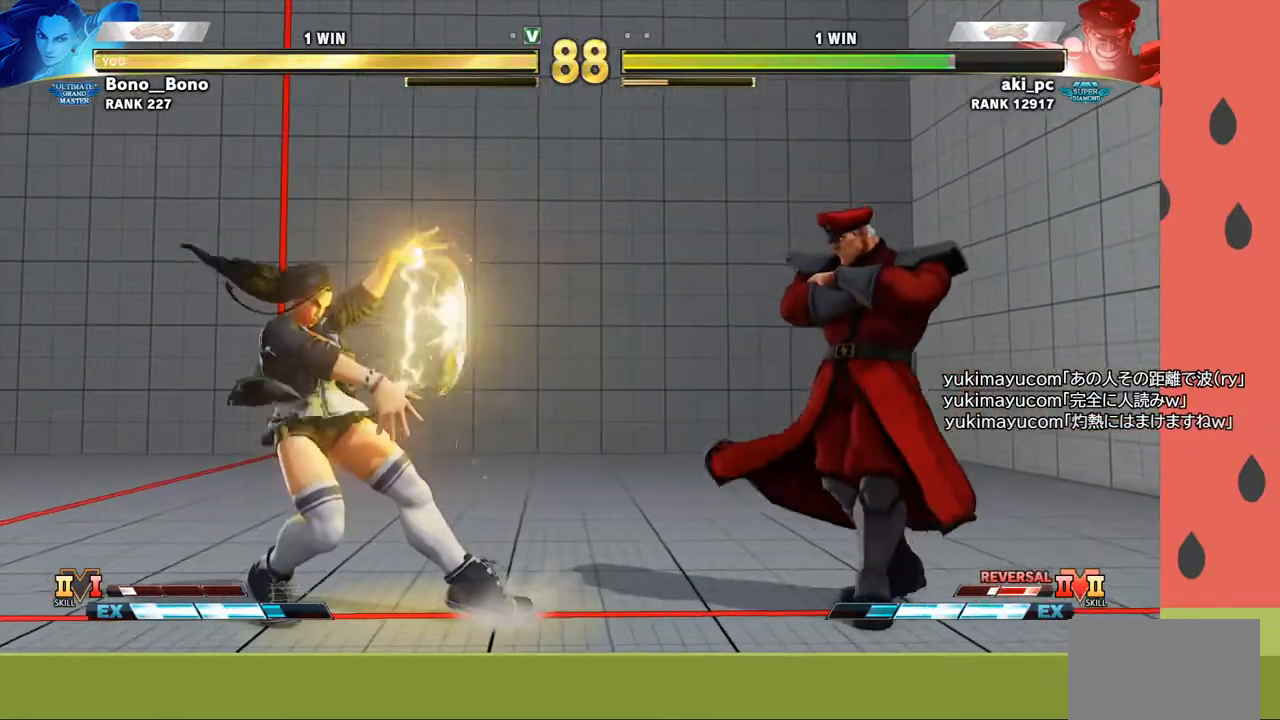
{"buttons": [], "left_stick": "center", "events": [[233, "left_stick", "center"], [283, "left_stick", "left"], [467, "left_stick", "center"]]}
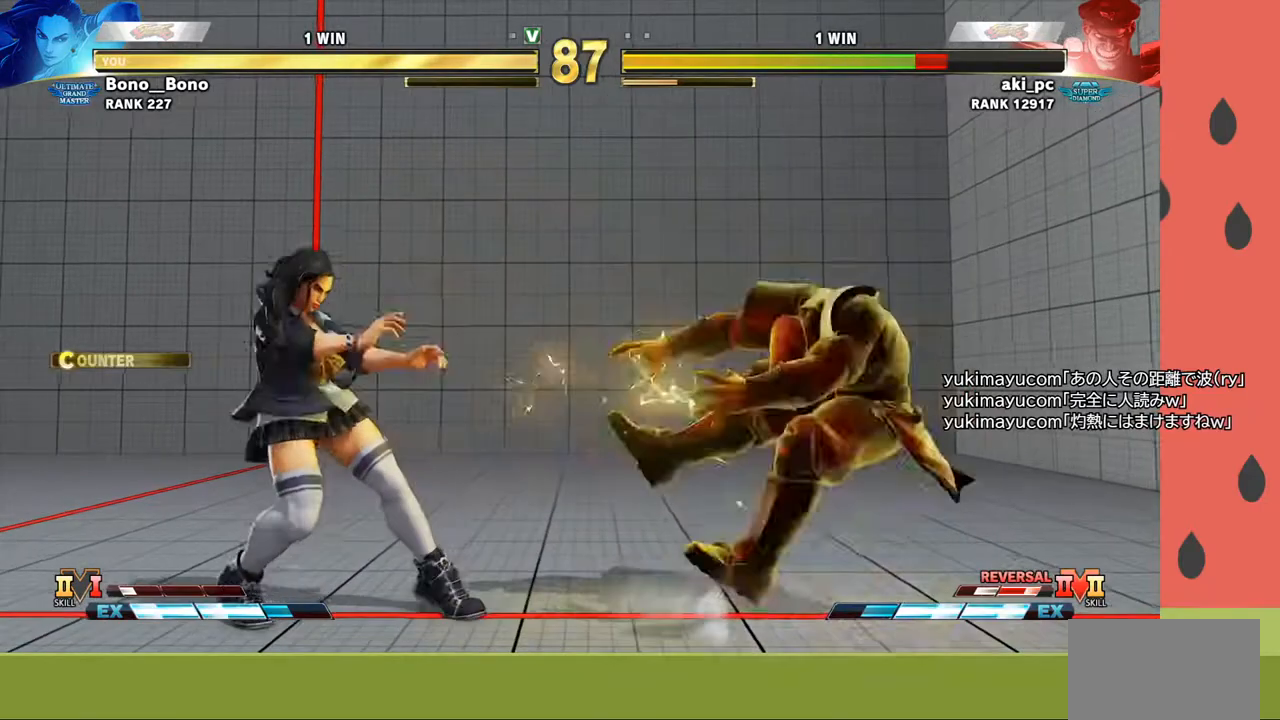
{"buttons": [], "left_stick": "right", "events": [[33, "left_stick", "right"], [133, "left_stick", "center"], [200, "left_stick", "left"], [350, "left_stick", "right"]]}
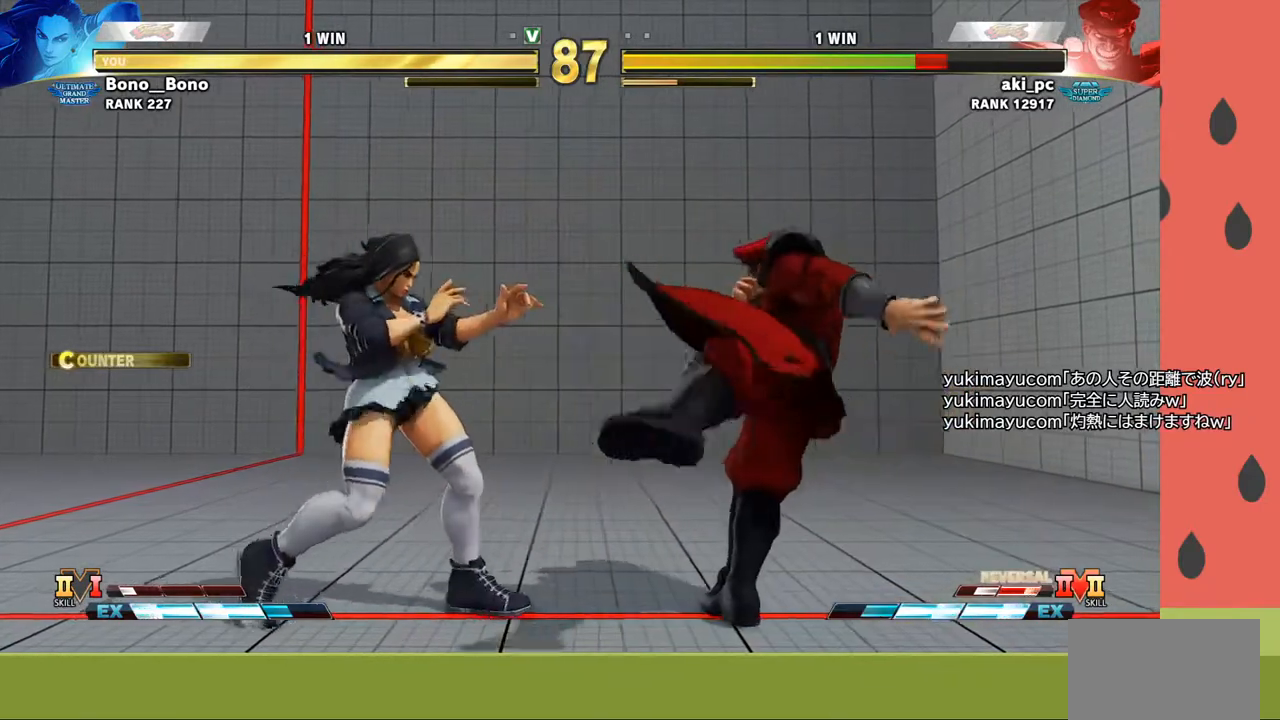
{"buttons": [], "left_stick": "center", "events": [[17, "R1", "down"], [117, "R1", "up"], [500, "left_stick", "center"]]}
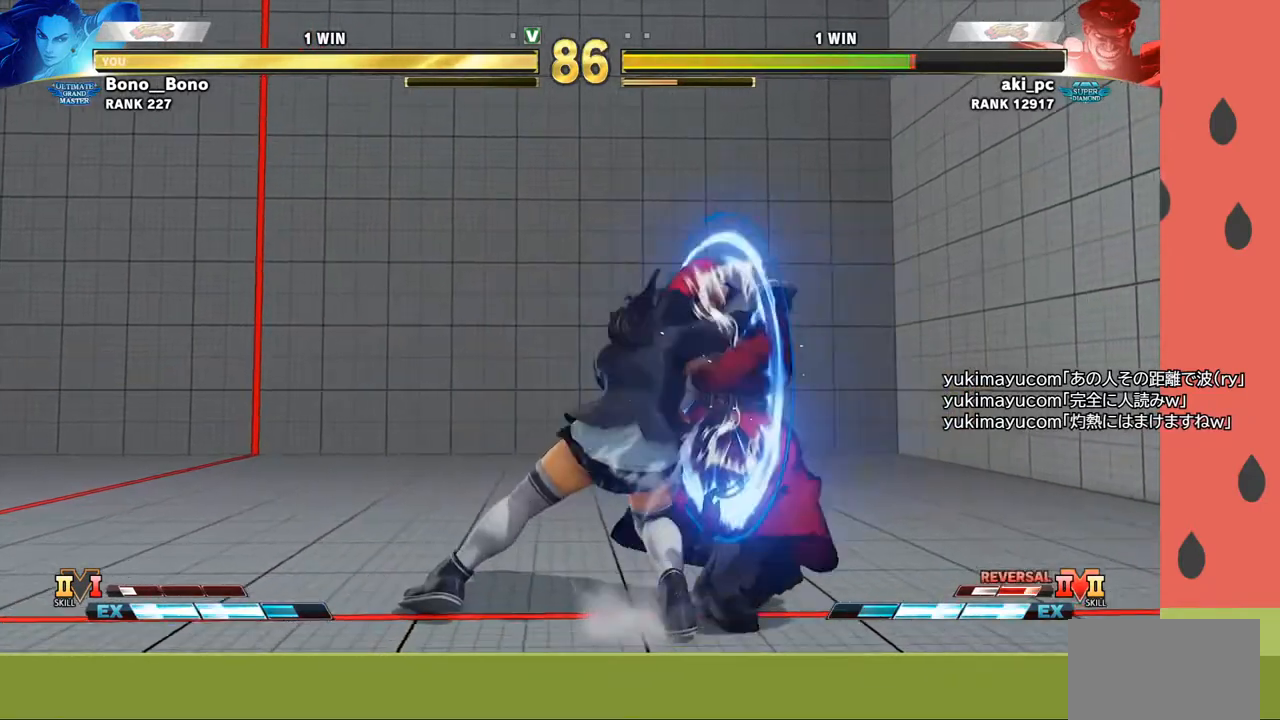
{"buttons": [], "left_stick": "left", "events": [[100, "left_stick", "left"], [200, "left_stick", "down-left"], [450, "left_stick", "left"]]}
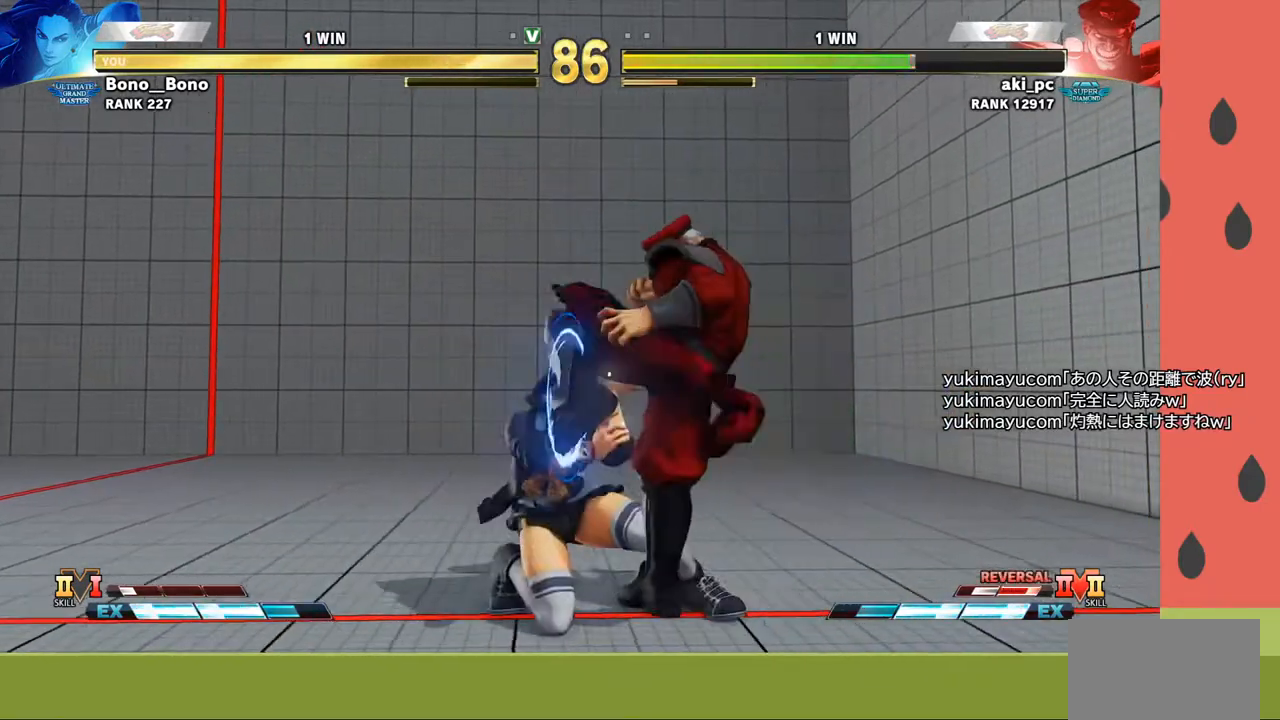
{"buttons": [], "left_stick": "center", "events": [[267, "left_stick", "down-left"], [500, "left_stick", "center"]]}
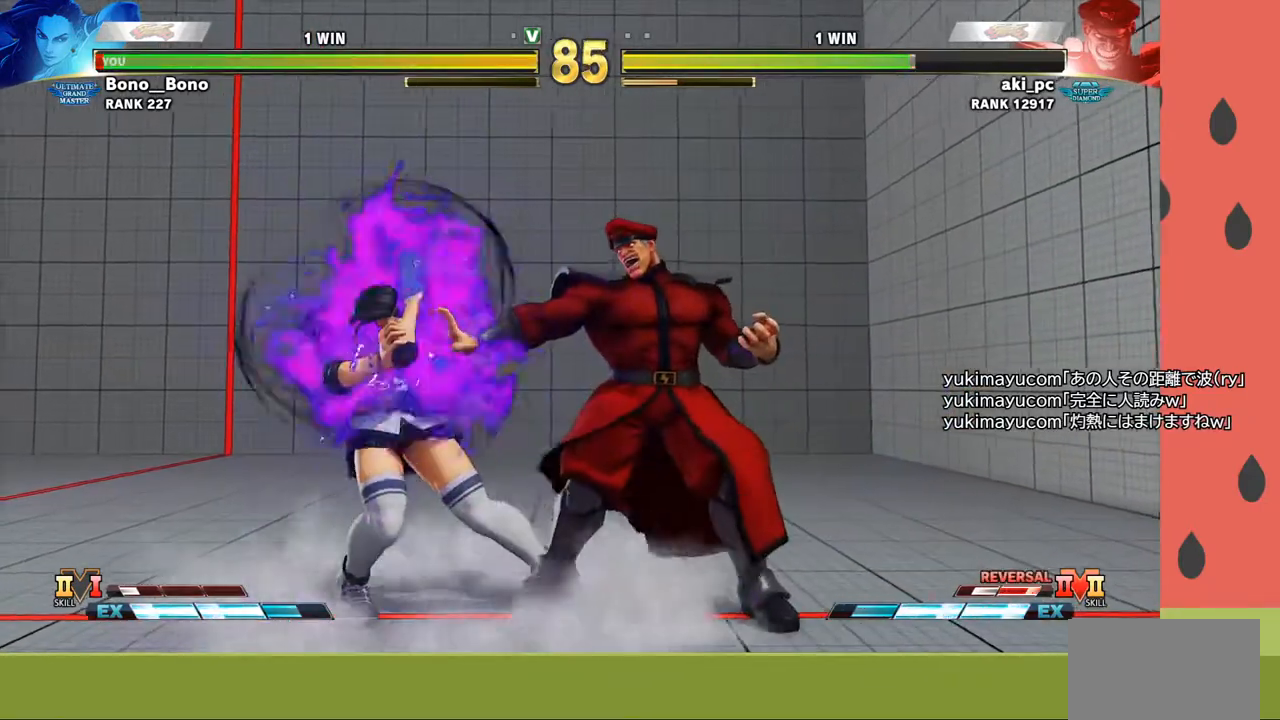
{"buttons": [], "left_stick": "left", "events": [[83, "left_stick", "left"], [183, "left_stick", "center"], [233, "left_stick", "left"]]}
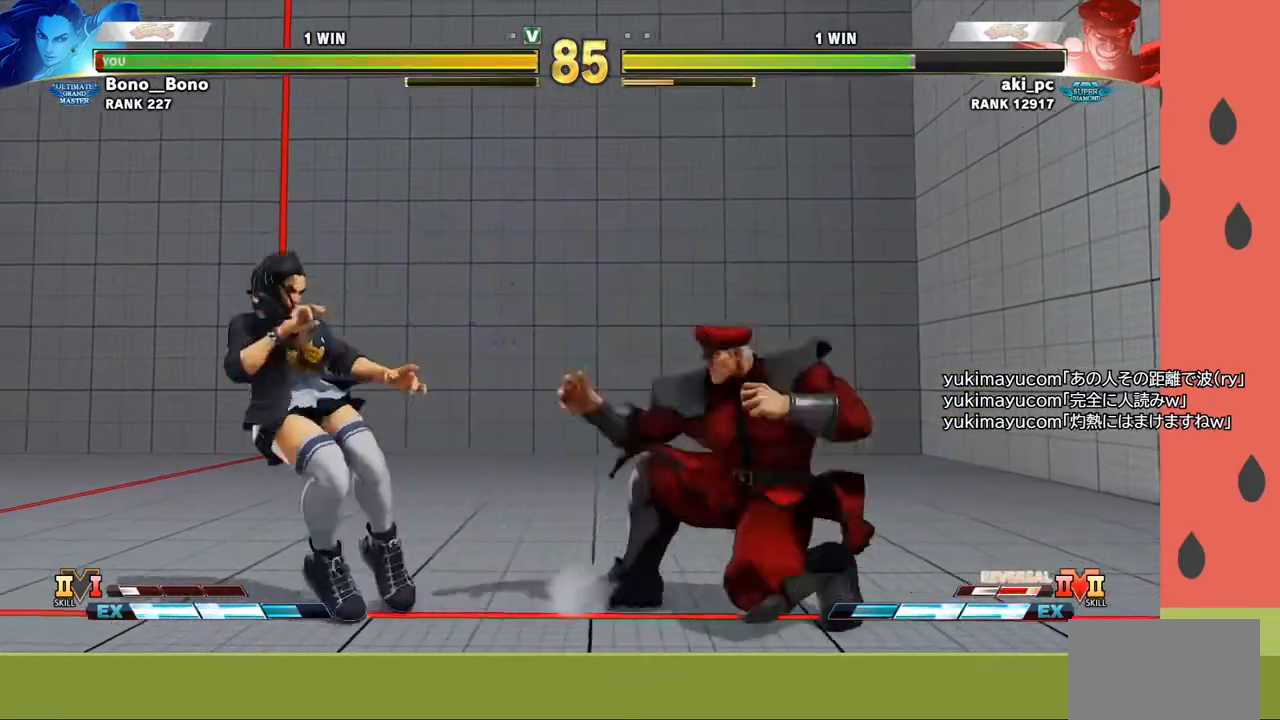
{"buttons": ["R1"], "left_stick": "down", "events": [[33, "left_stick", "down"], [133, "left_stick", "left"], [300, "R1", "down"], [400, "left_stick", "down"]]}
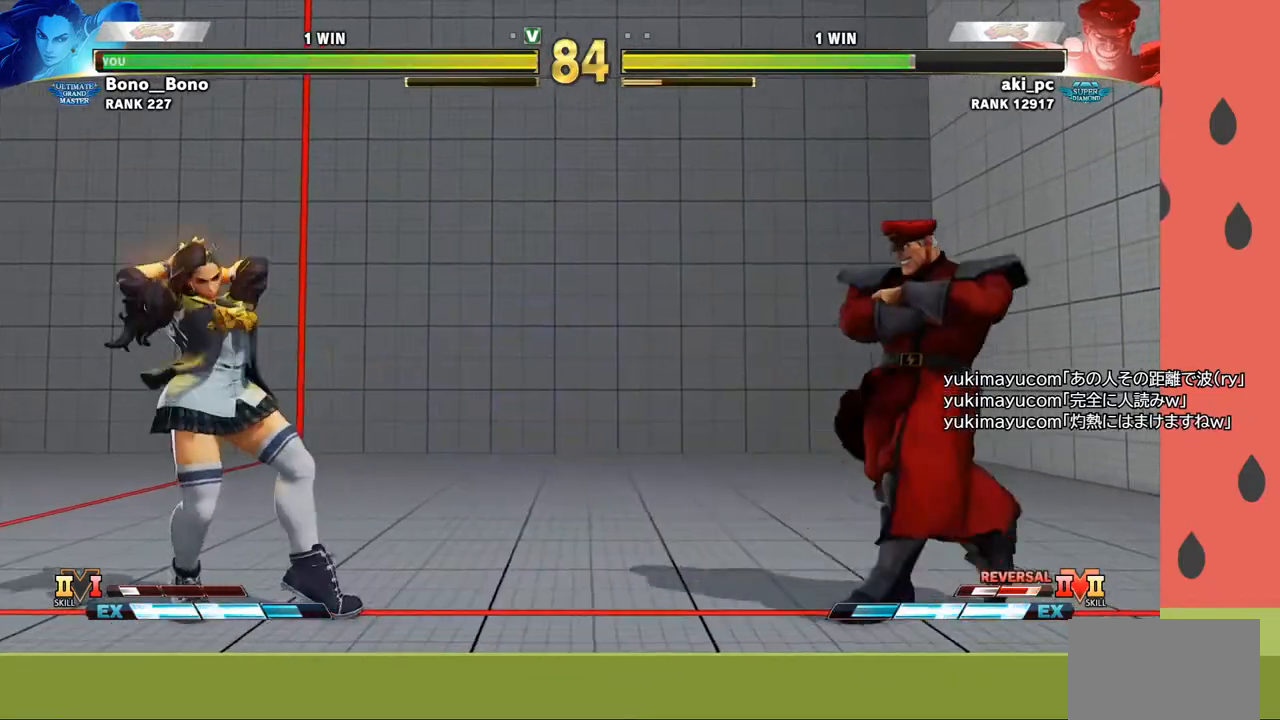
{"buttons": [], "left_stick": "left", "events": [[17, "left_stick", "left"], [117, "R1", "up"]]}
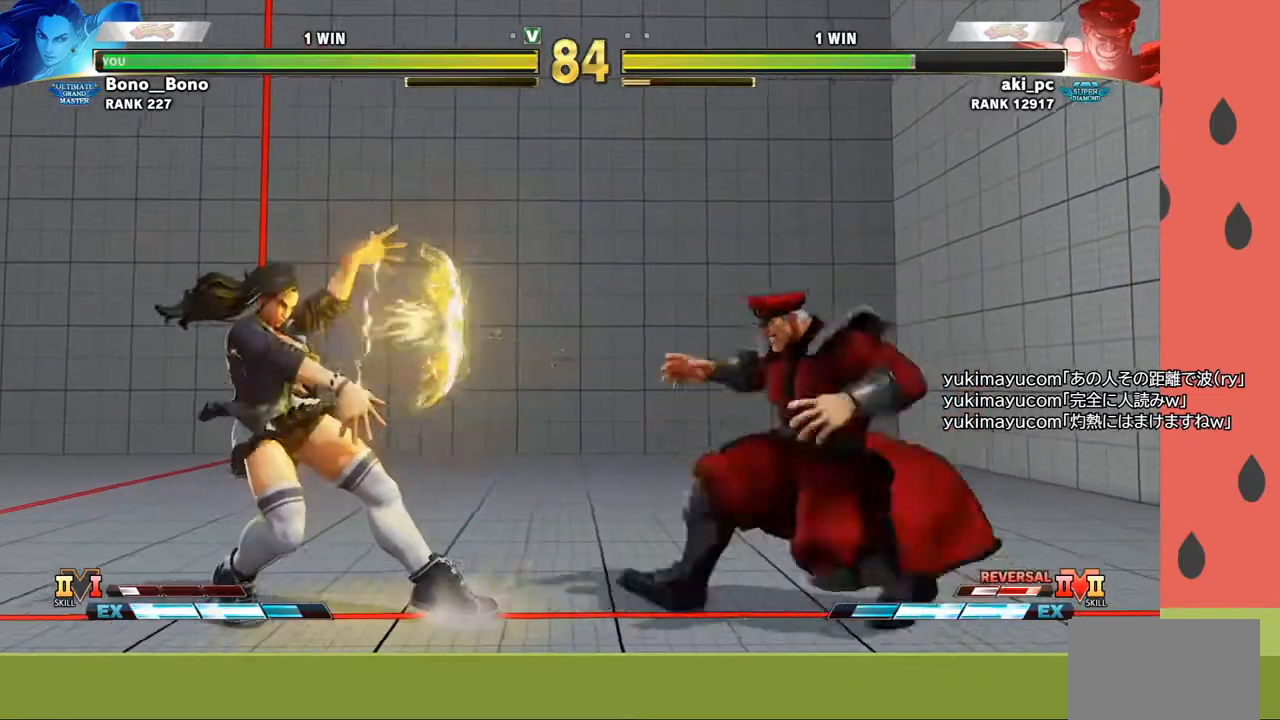
{"buttons": [], "left_stick": "up-left", "events": [[483, "left_stick", "up-left"]]}
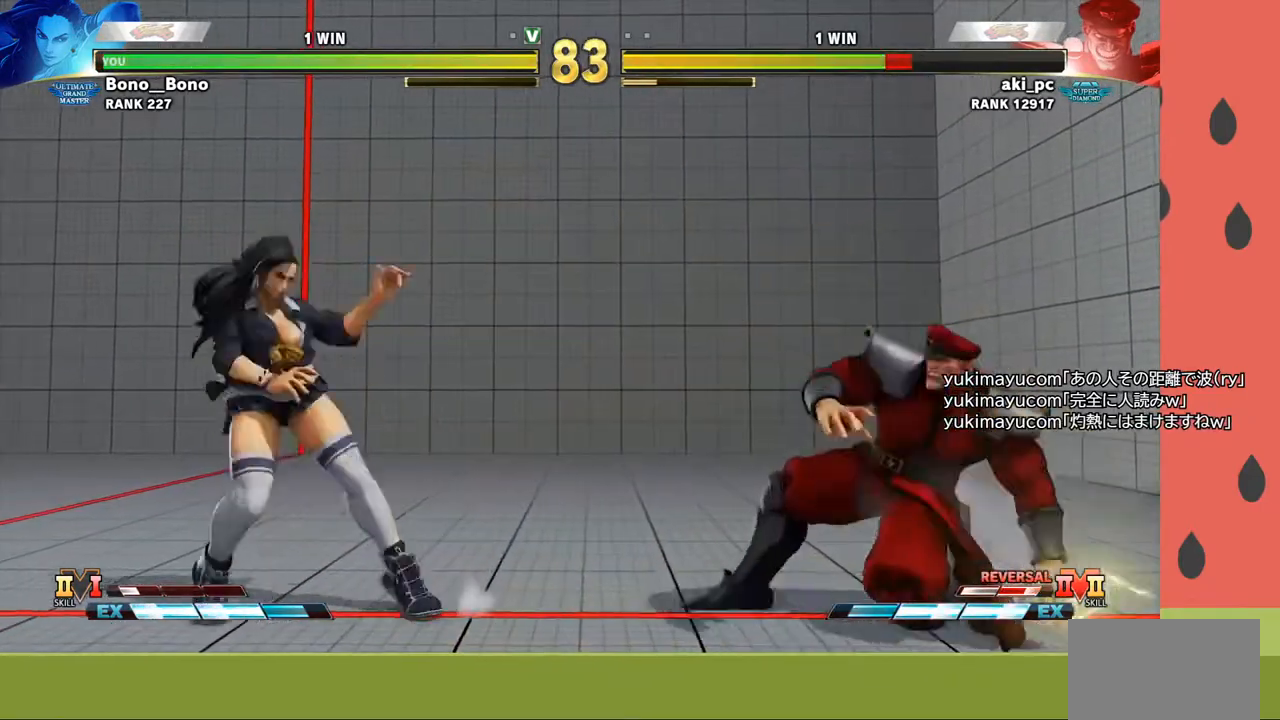
{"buttons": [], "left_stick": "center", "events": [[217, "left_stick", "left"], [467, "left_stick", "center"]]}
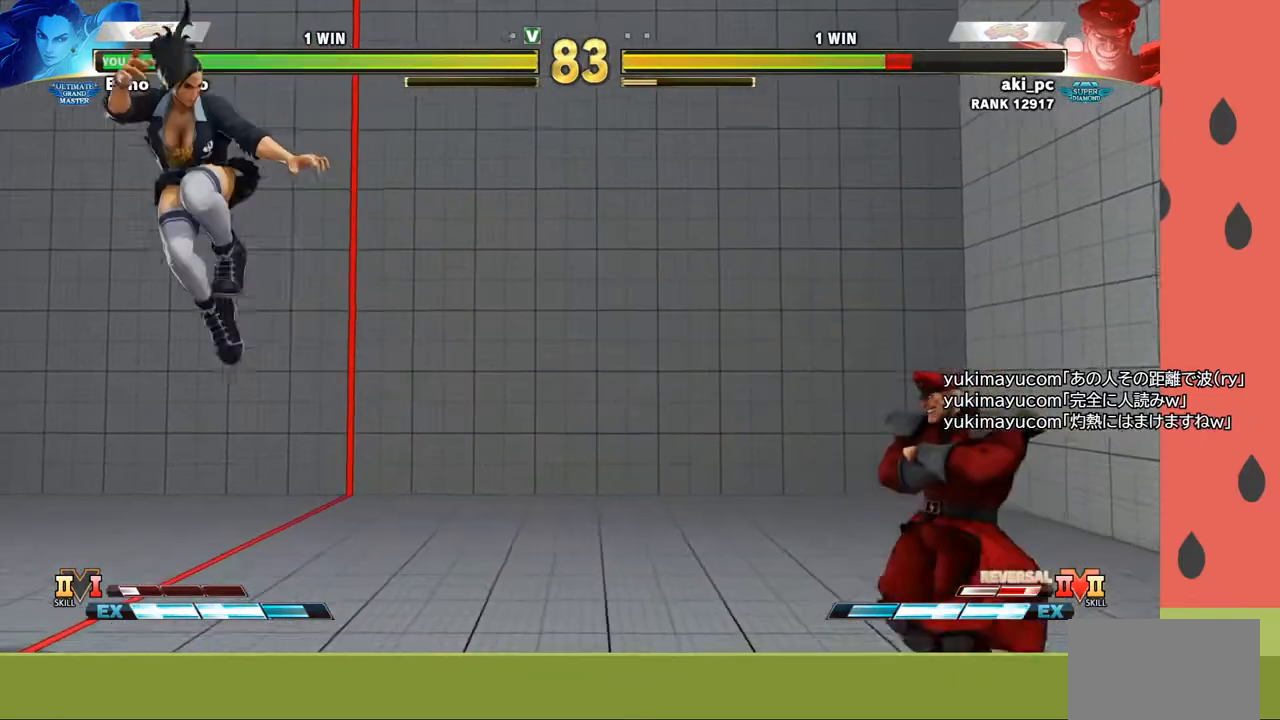
{"buttons": [], "left_stick": "center", "events": [[200, "left_stick", "up"], [450, "left_stick", "center"]]}
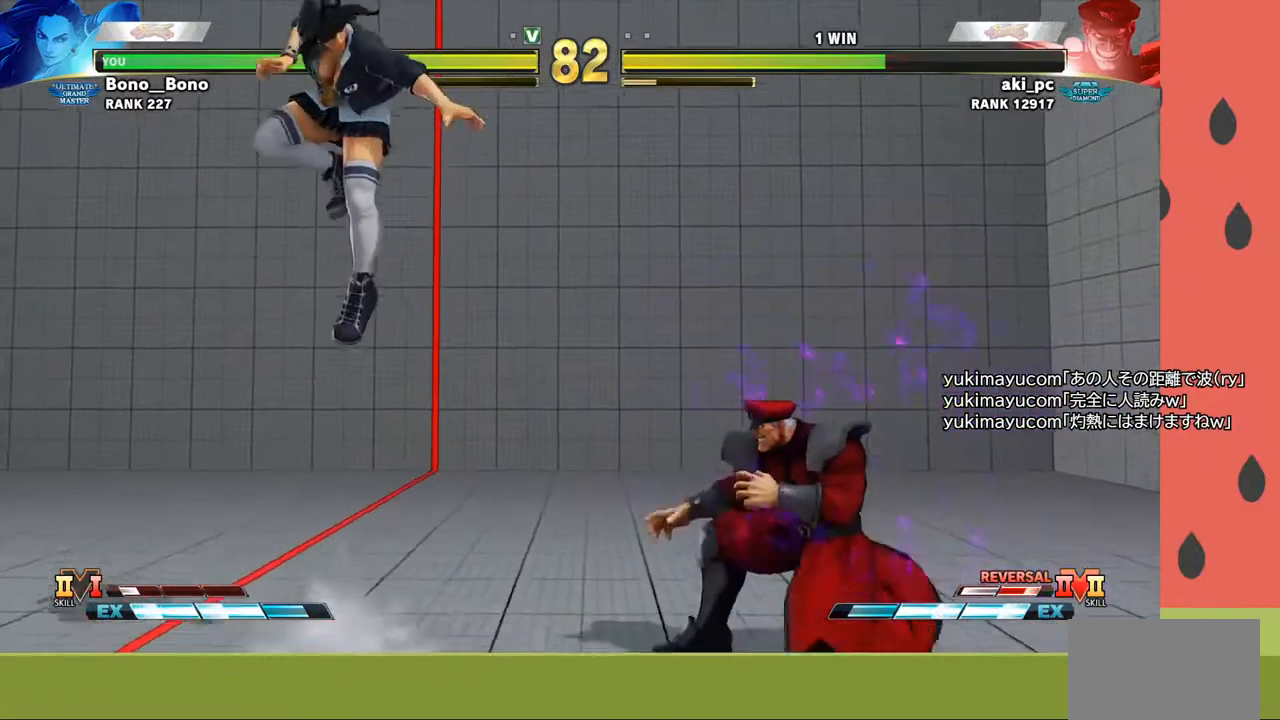
{"buttons": [], "left_stick": "down-left", "events": [[300, "left_stick", "left"], [383, "CIRCLE", "down"], [383, "left_stick", "down-left"], [500, "CIRCLE", "up"]]}
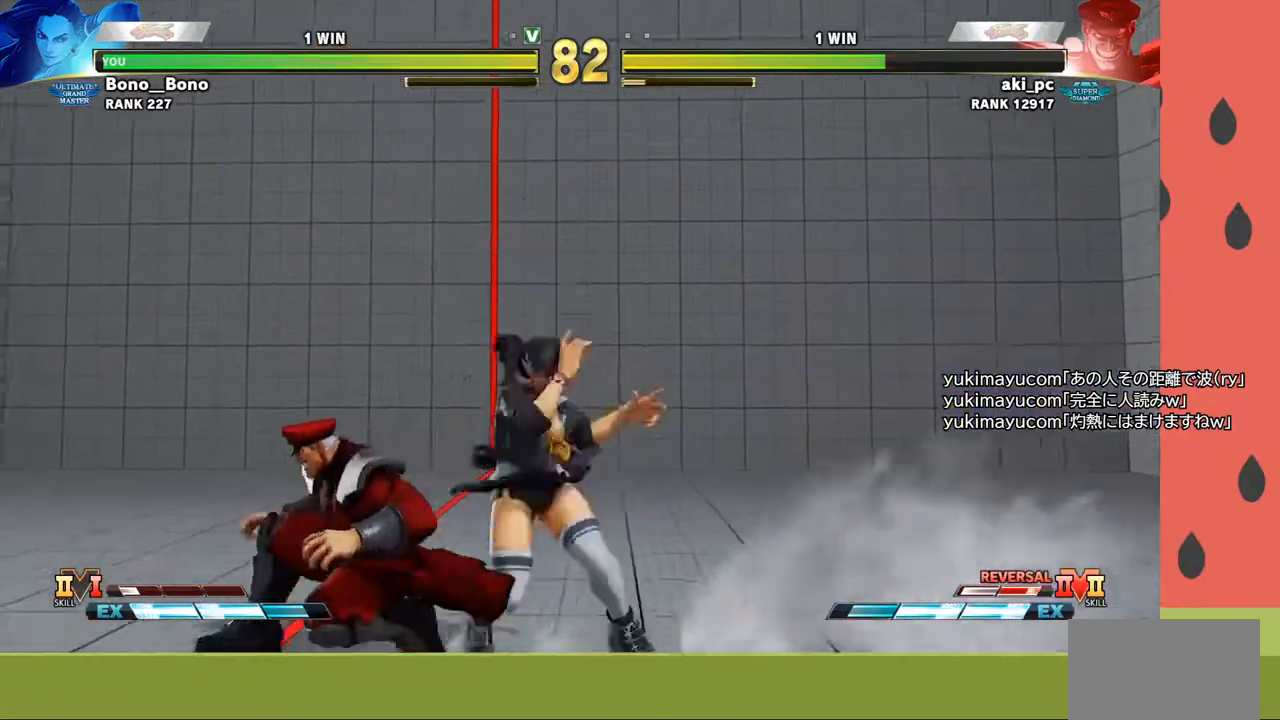
{"buttons": [], "left_stick": "right", "events": [[83, "left_stick", "right"], [200, "SQUARE", "down"], [283, "SQUARE", "up"]]}
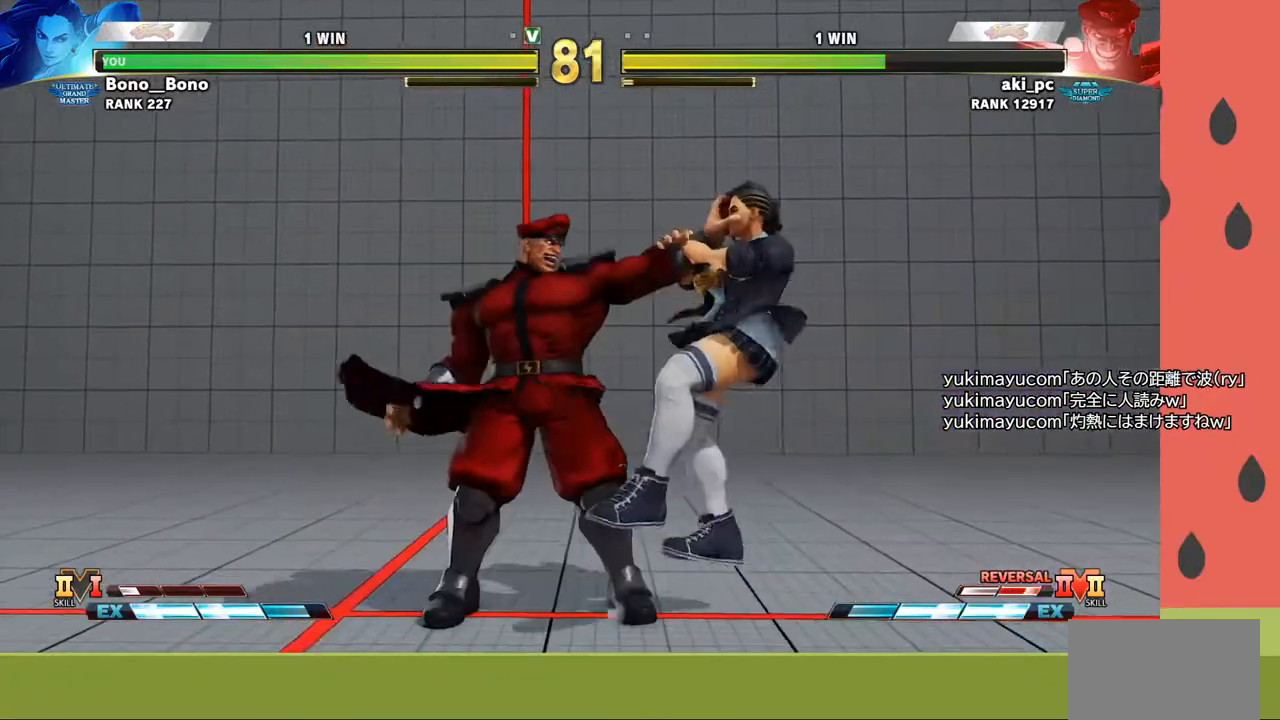
{"buttons": [], "left_stick": "center", "events": [[200, "left_stick", "center"]]}
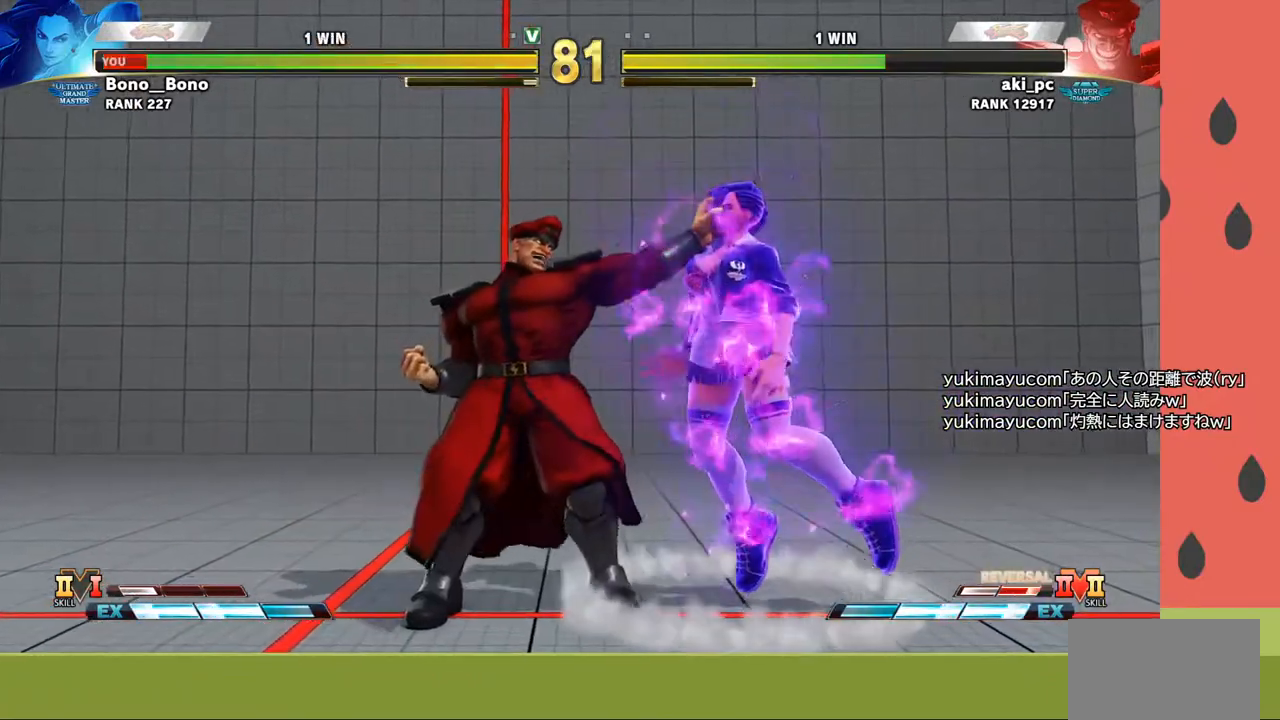
{"buttons": [], "left_stick": "left", "events": [[483, "left_stick", "left"]]}
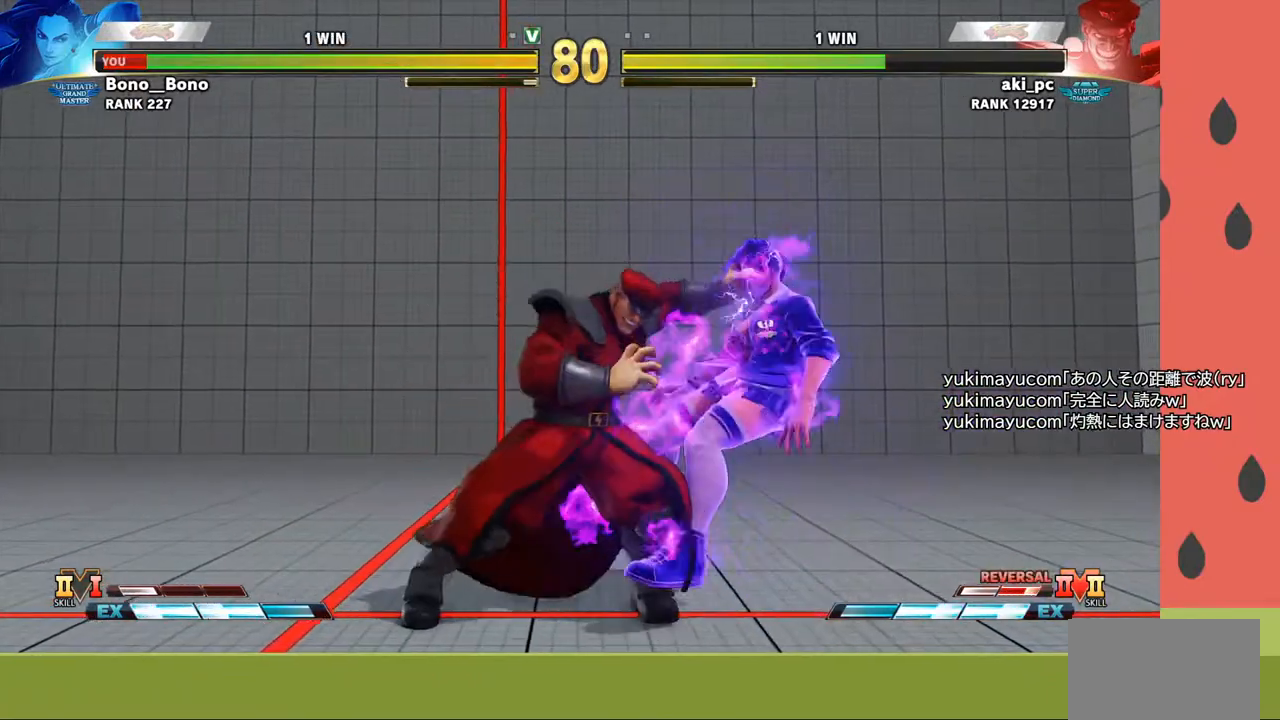
{"buttons": [], "left_stick": "left", "events": [[67, "left_stick", "center"], [133, "left_stick", "left"], [233, "left_stick", "center"], [317, "left_stick", "left"], [417, "left_stick", "center"], [467, "left_stick", "left"]]}
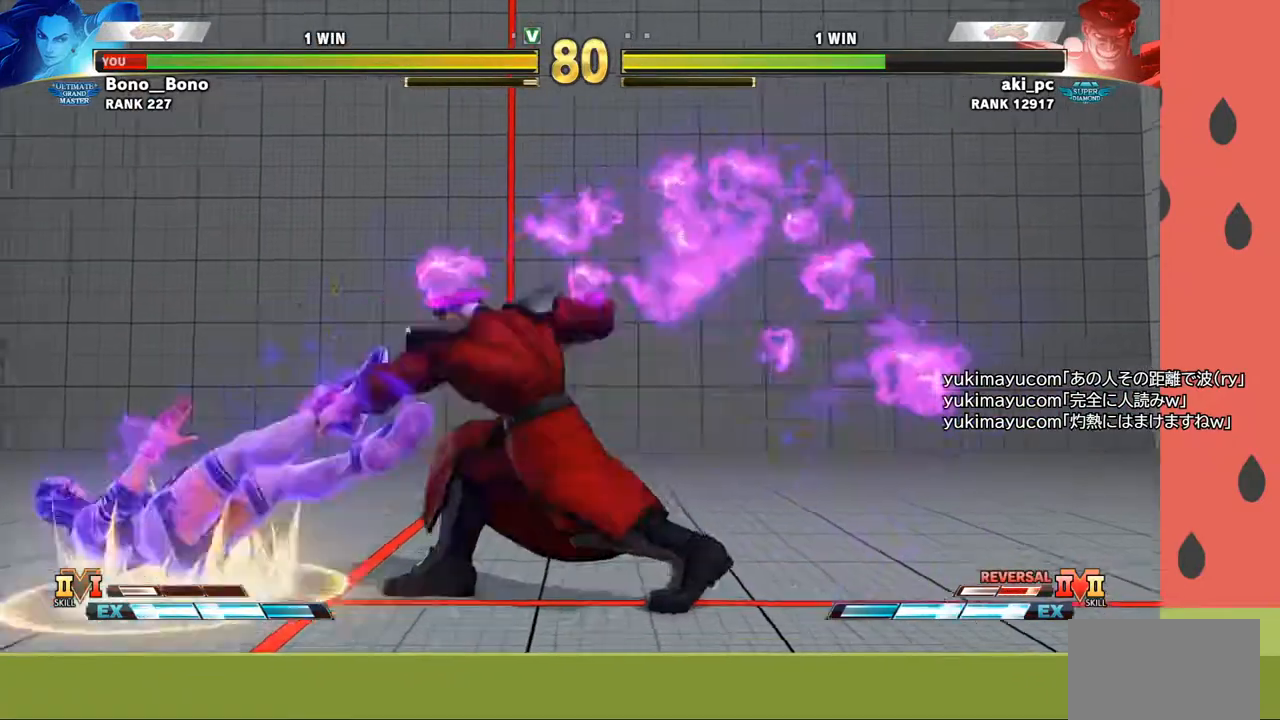
{"buttons": [], "left_stick": "down-left", "events": [[67, "left_stick", "center"], [150, "left_stick", "left"], [400, "left_stick", "down-left"]]}
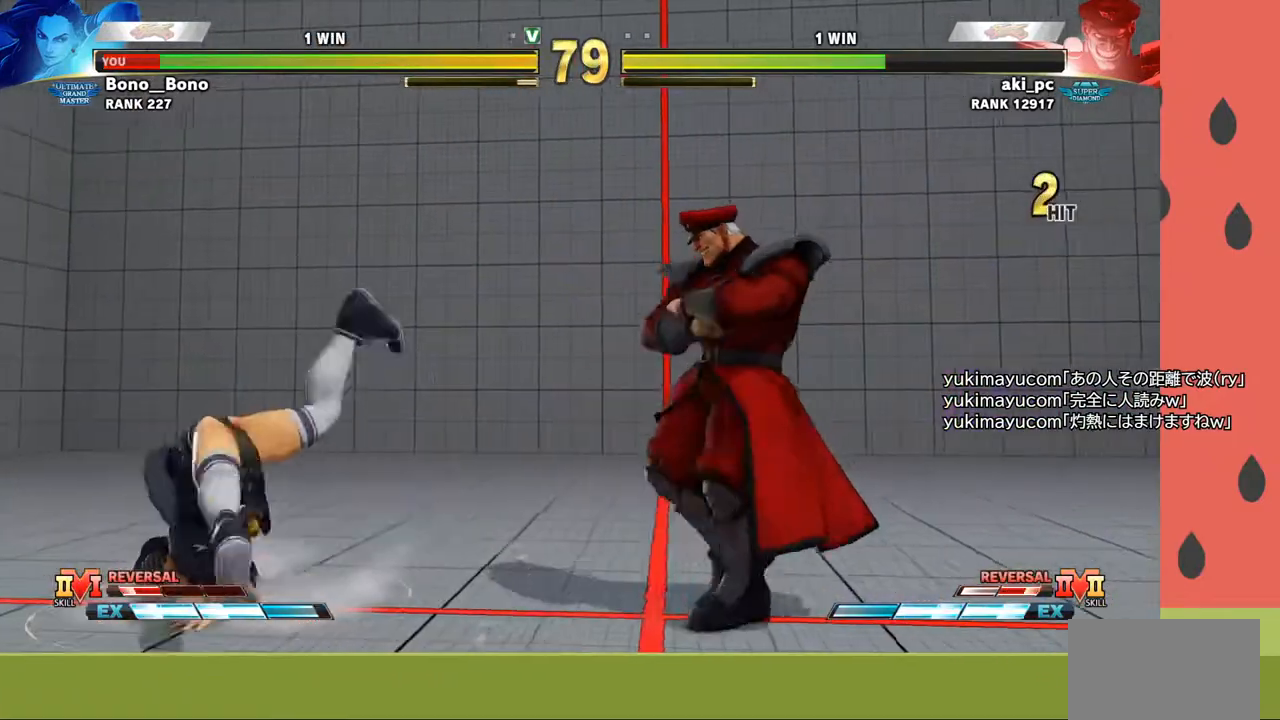
{"buttons": [], "left_stick": "down-left", "events": []}
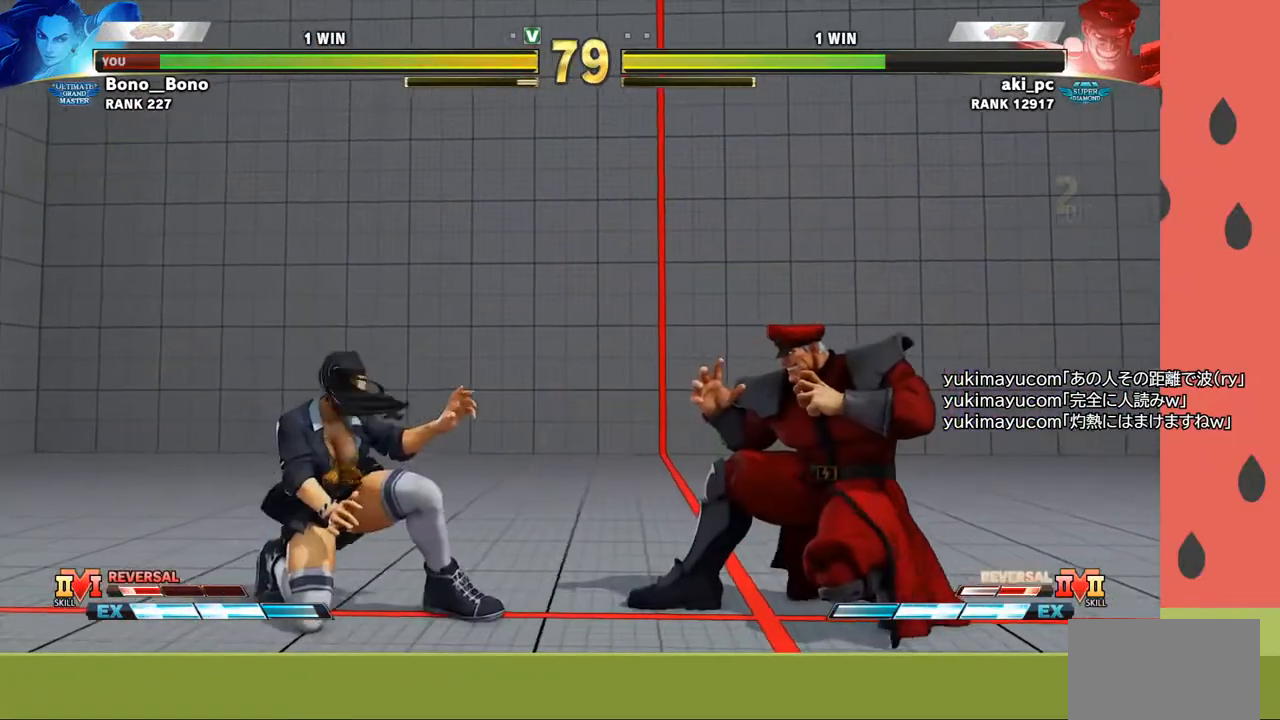
{"buttons": ["CIRCLE"], "left_stick": "left", "events": [[50, "left_stick", "up-left"], [250, "left_stick", "left"], [417, "CIRCLE", "down"]]}
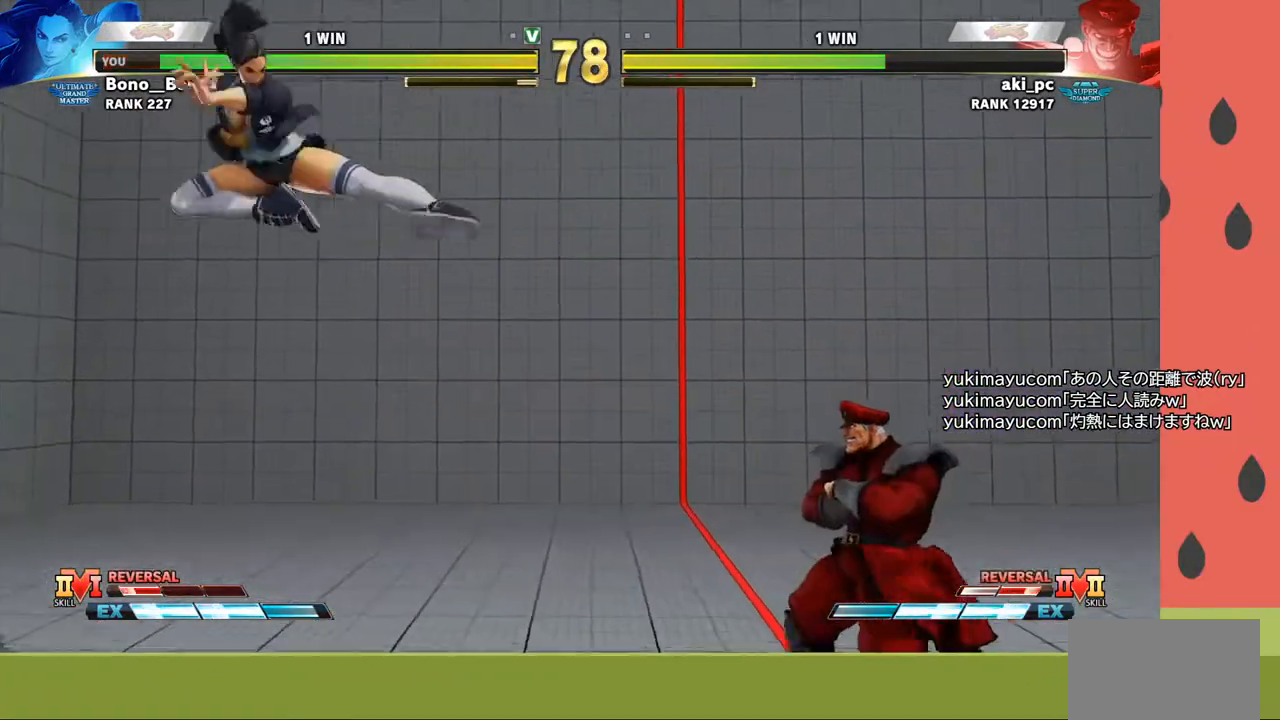
{"buttons": [], "left_stick": "right", "events": [[17, "CIRCLE", "up"], [17, "left_stick", "center"], [300, "left_stick", "right"]]}
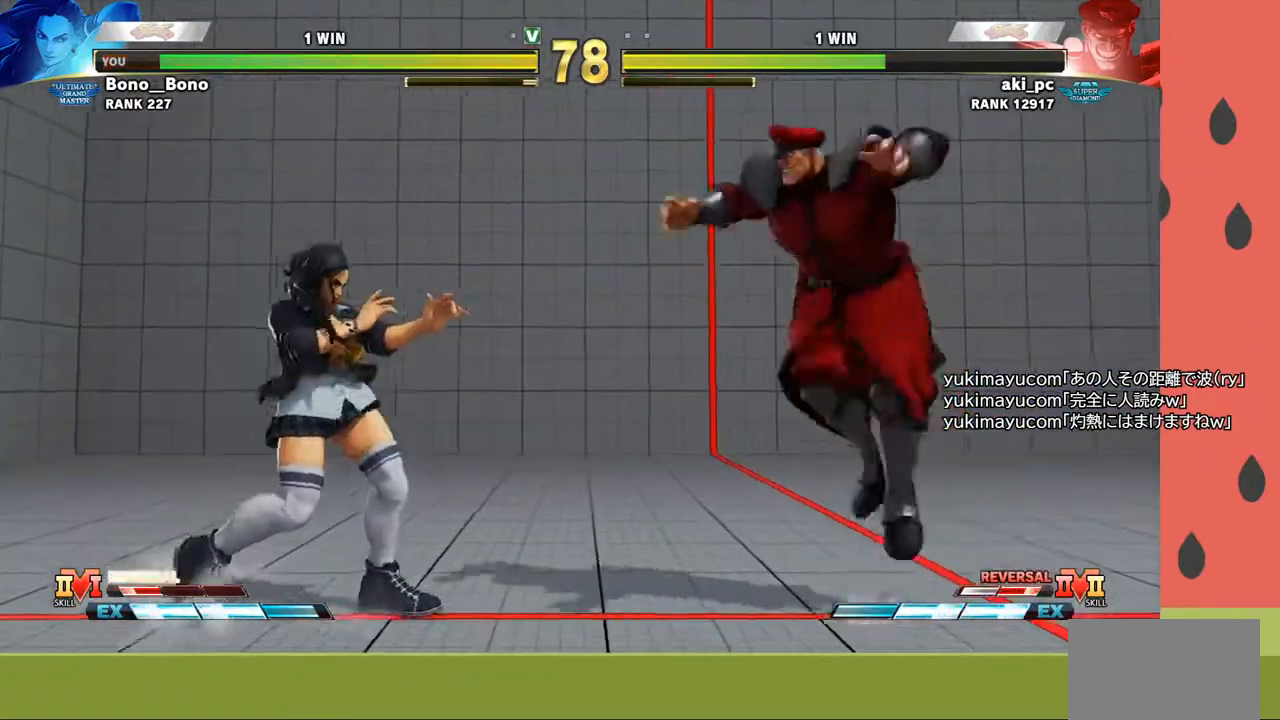
{"buttons": [], "left_stick": "left", "events": [[50, "left_stick", "down"], [167, "left_stick", "left"]]}
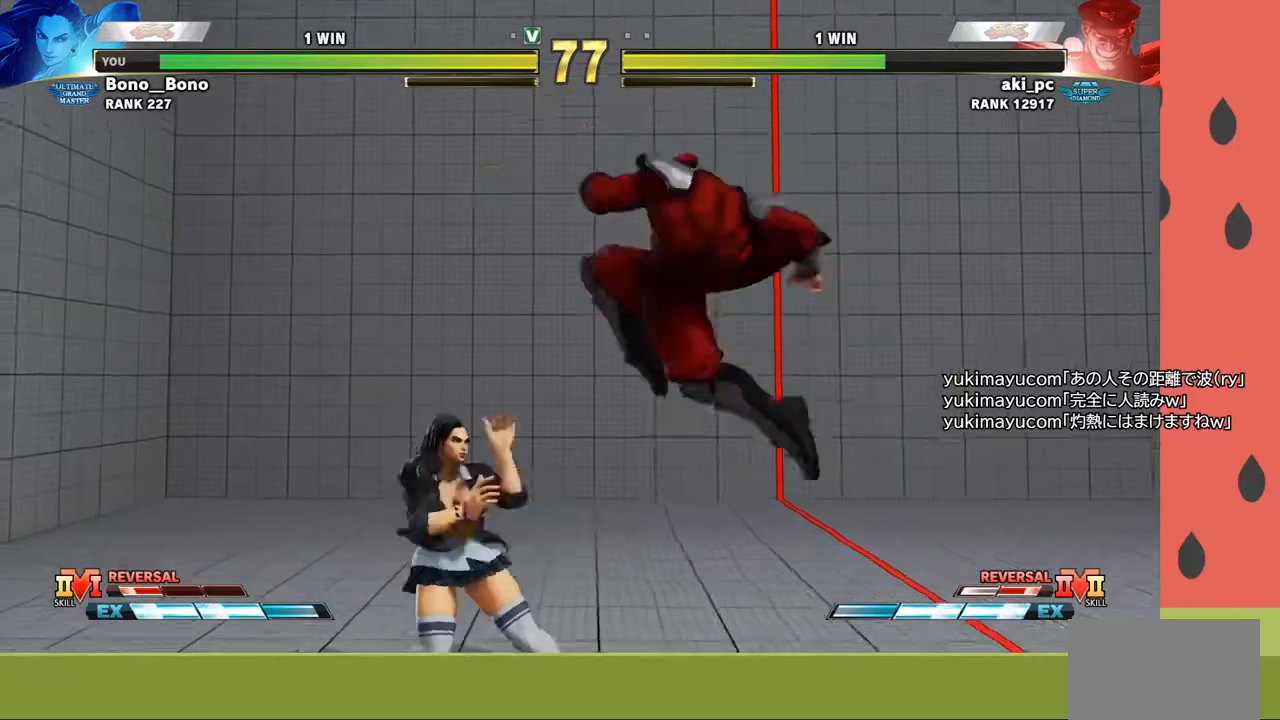
{"buttons": [], "left_stick": "down-left", "events": [[383, "left_stick", "down-left"]]}